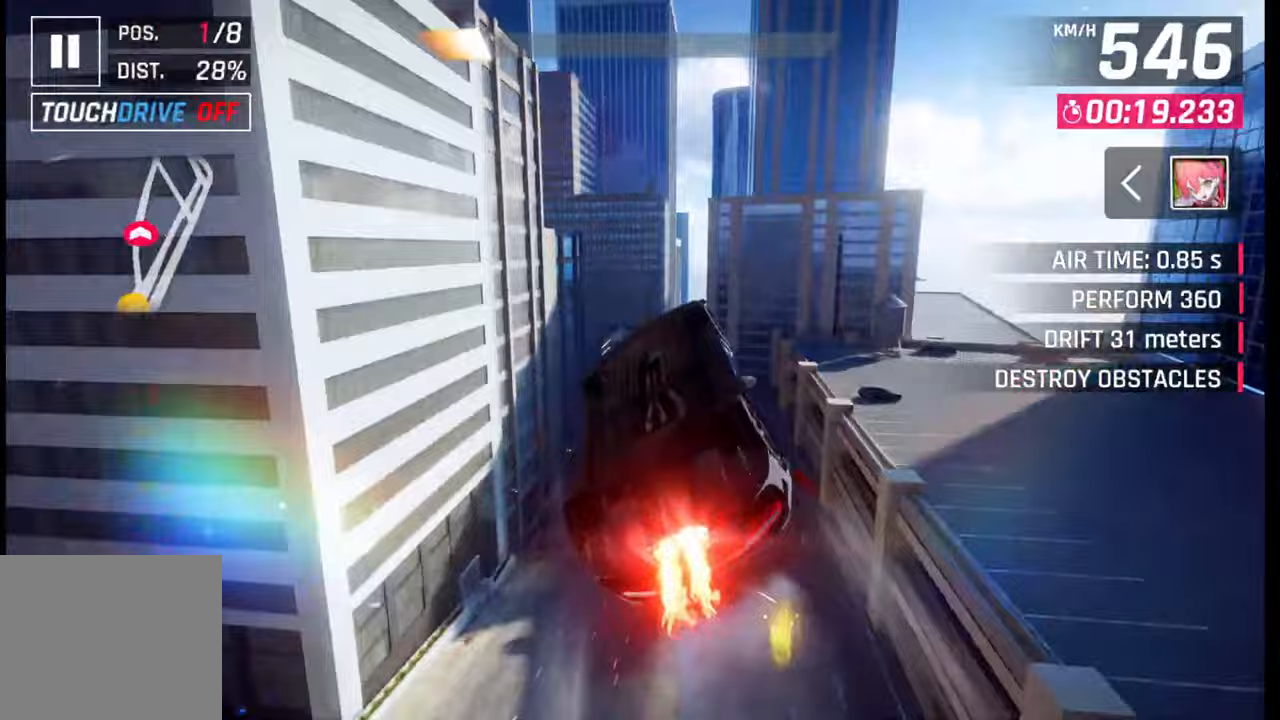
Gameplay with a controller (PlayStation layout); each line is a JSON object with the inputs held at the frame after it. "events" lists button and stick changes between this image and that frame as [ms after this image, input, new state], when the widget could be followed in between.
{"buttons": [], "left_stick": "center", "right_stick": "center", "events": []}
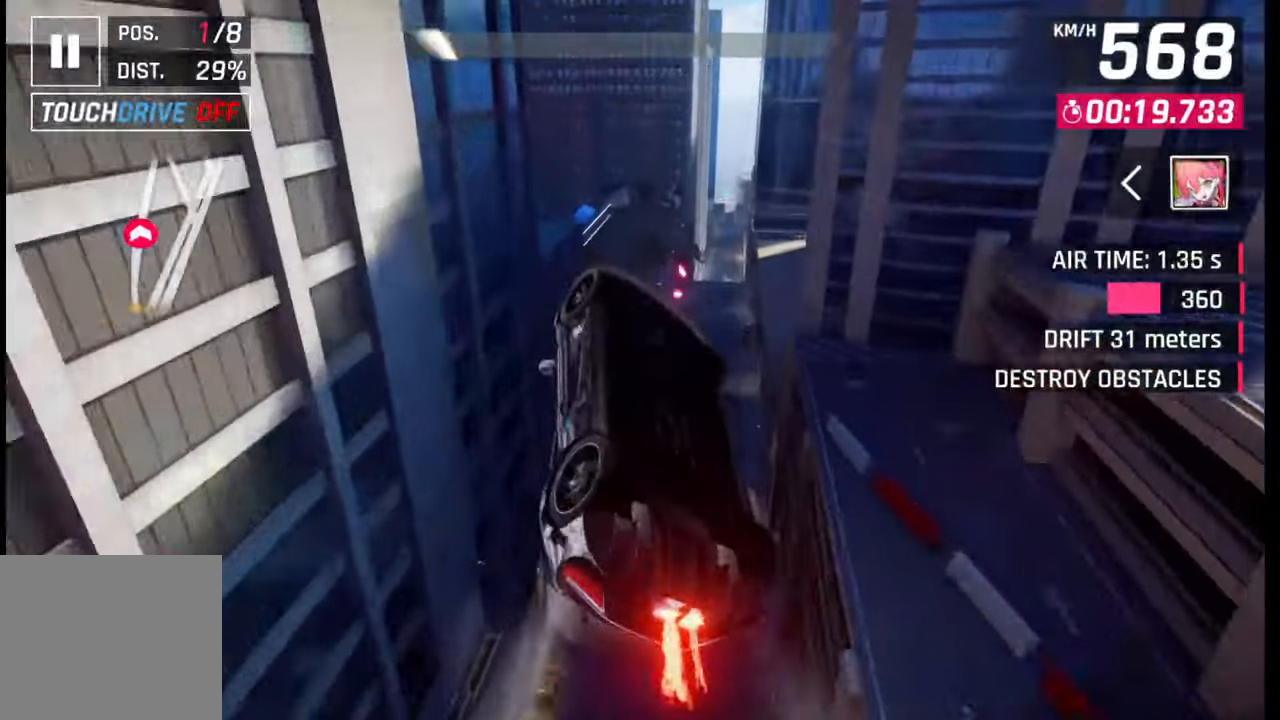
{"buttons": [], "left_stick": "right", "right_stick": "center", "events": [[117, "left_stick", "right"]]}
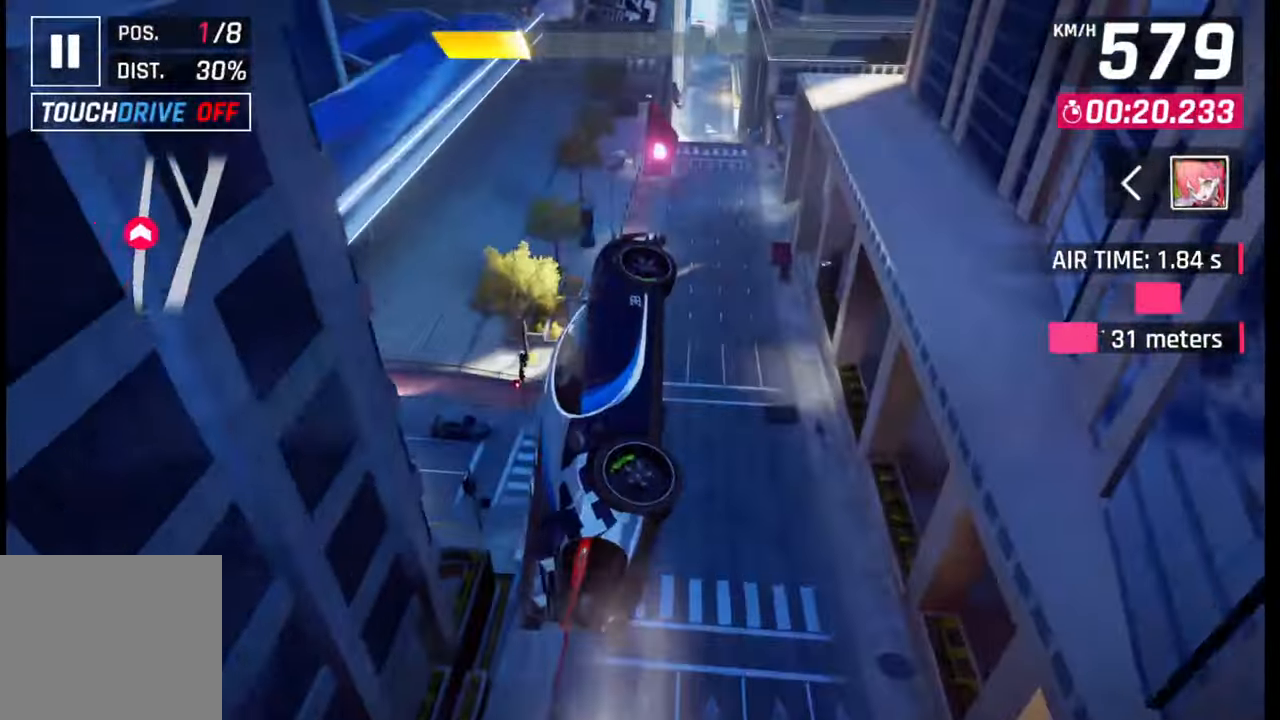
{"buttons": [], "left_stick": "center", "right_stick": "center", "events": [[300, "left_stick", "center"], [350, "left_stick", "right"], [433, "left_stick", "center"]]}
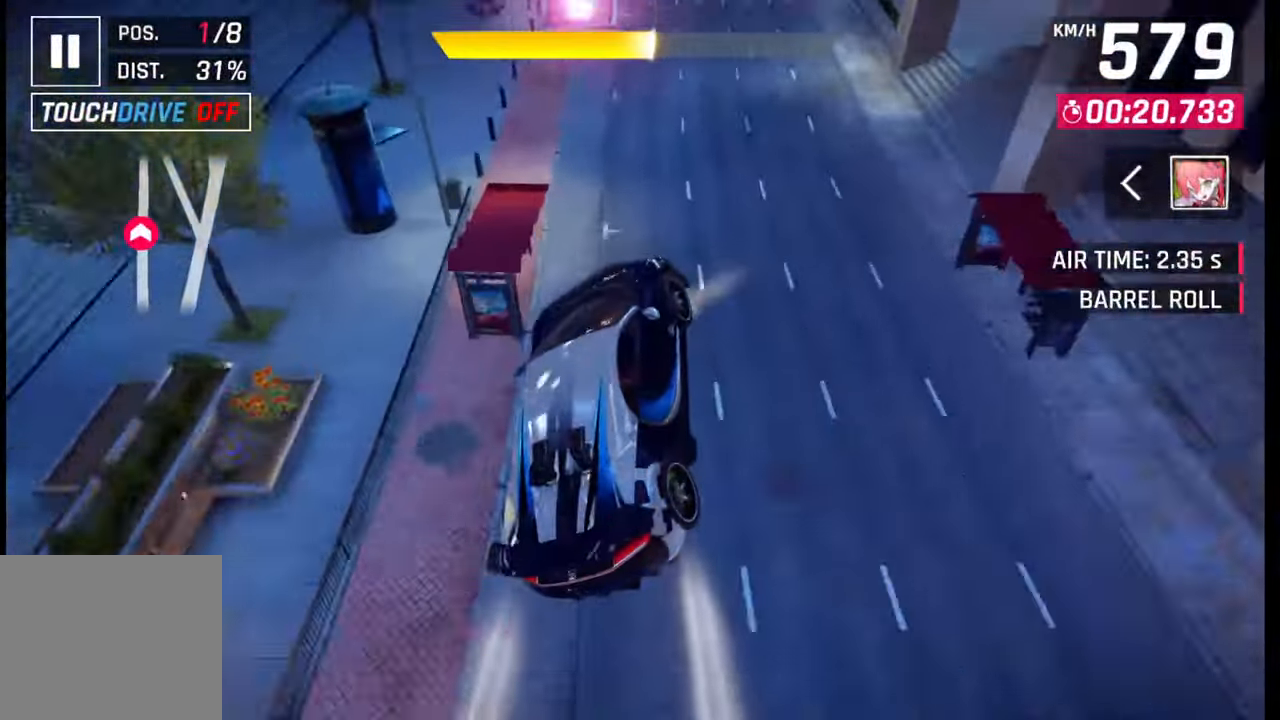
{"buttons": ["CROSS", "R1"], "left_stick": "right", "right_stick": "center", "events": [[100, "SQUARE", "down"], [150, "CROSS", "down"], [150, "SQUARE", "up"], [167, "CROSS", "up"], [300, "CROSS", "down"], [317, "R1", "down"], [367, "CROSS", "up"], [367, "left_stick", "right"], [400, "R1", "up"], [450, "CROSS", "down"], [483, "R1", "down"]]}
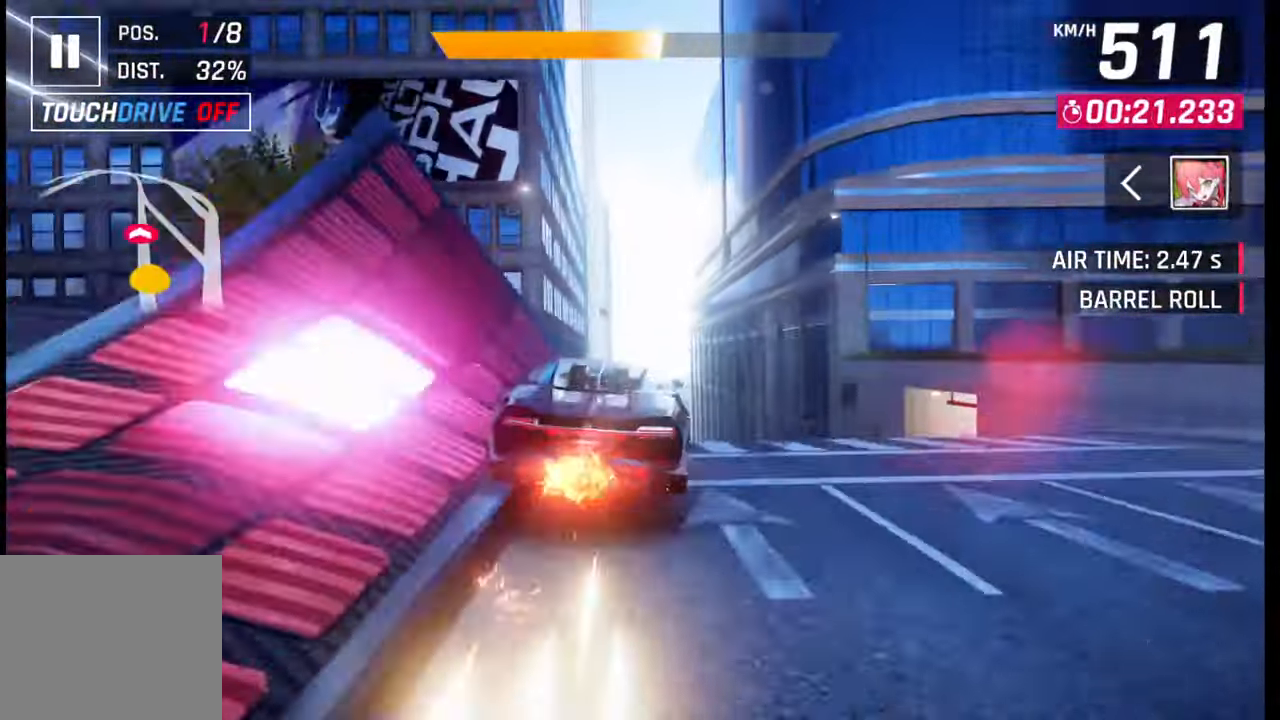
{"buttons": [], "left_stick": "right", "right_stick": "center", "events": [[33, "CROSS", "up"], [50, "R1", "up"], [117, "CROSS", "down"], [117, "R1", "down"], [183, "CROSS", "up"], [183, "left_stick", "center"], [200, "R1", "up"], [267, "CROSS", "down"], [267, "R1", "down"], [333, "CROSS", "up"], [367, "R1", "up"], [367, "left_stick", "right"]]}
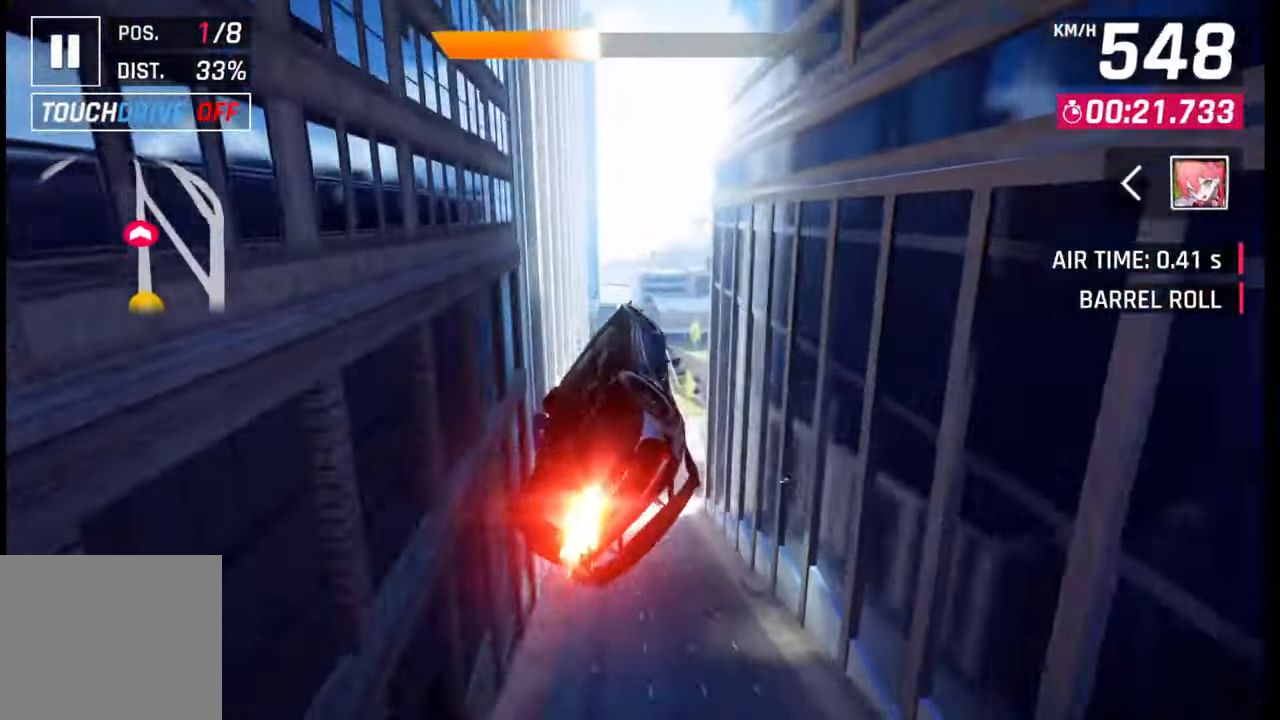
{"buttons": [], "left_stick": "center", "right_stick": "center", "events": [[100, "SQUARE", "down"], [150, "SQUARE", "up"], [367, "left_stick", "center"]]}
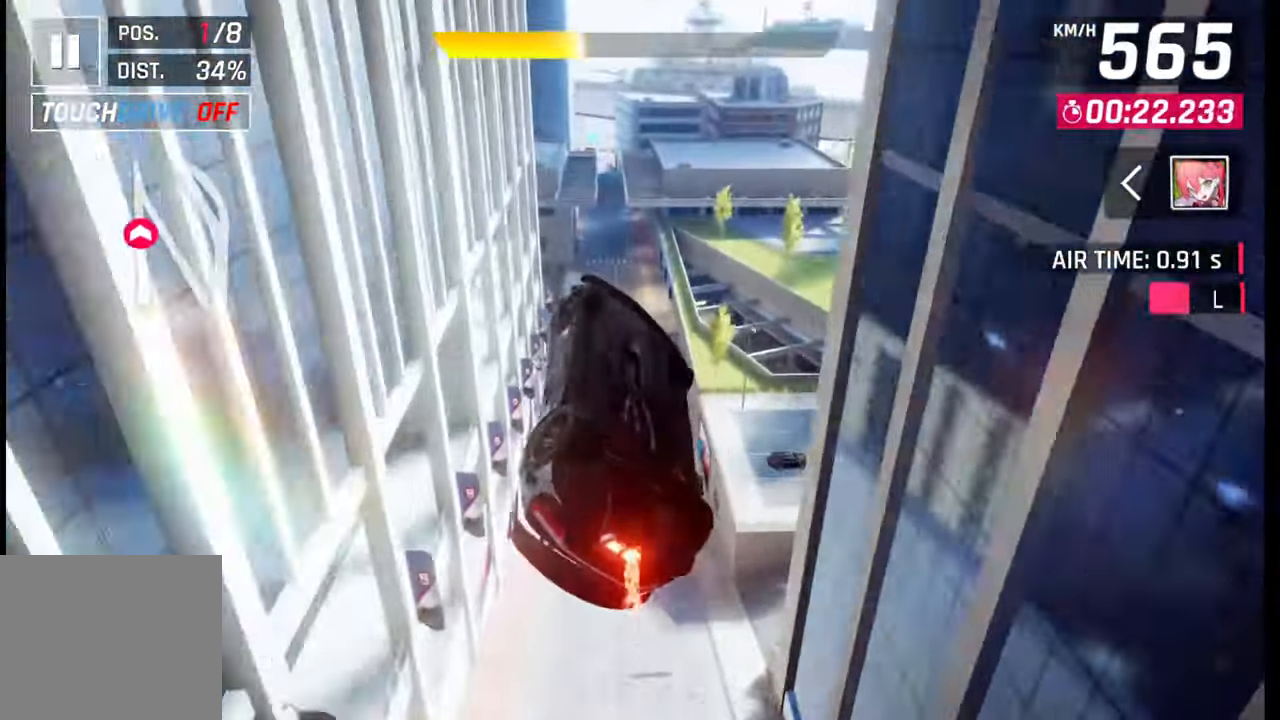
{"buttons": [], "left_stick": "center", "right_stick": "center", "events": []}
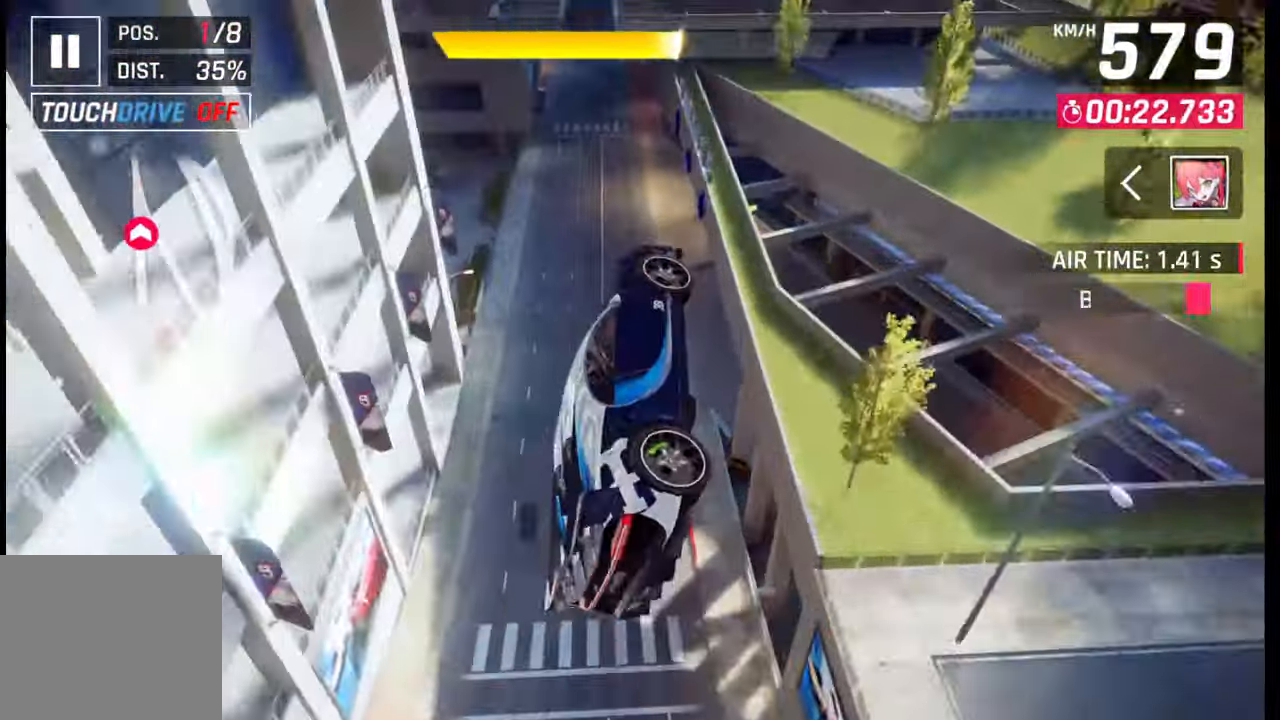
{"buttons": [], "left_stick": "left", "right_stick": "center", "events": [[183, "left_stick", "left"]]}
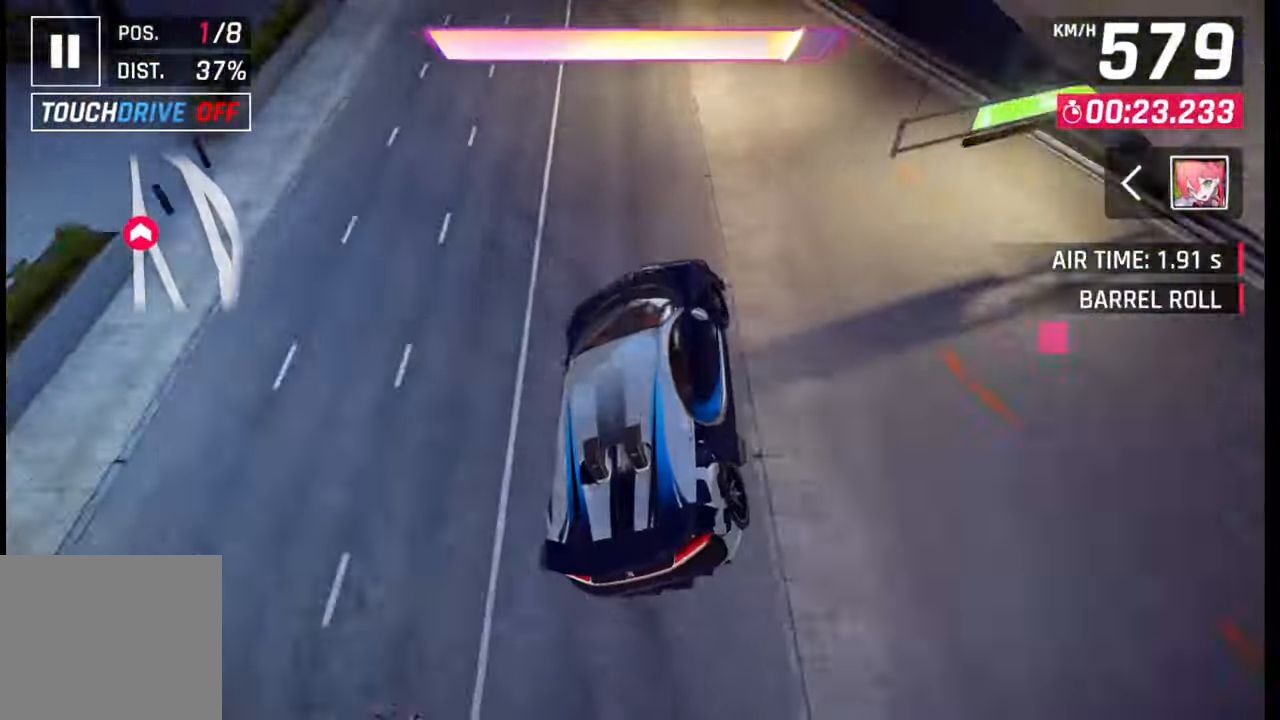
{"buttons": ["SQUARE"], "left_stick": "center", "right_stick": "center", "events": [[83, "R1", "down"], [100, "CROSS", "down"], [150, "R1", "up"], [167, "CROSS", "up"], [183, "left_stick", "center"], [500, "SQUARE", "down"]]}
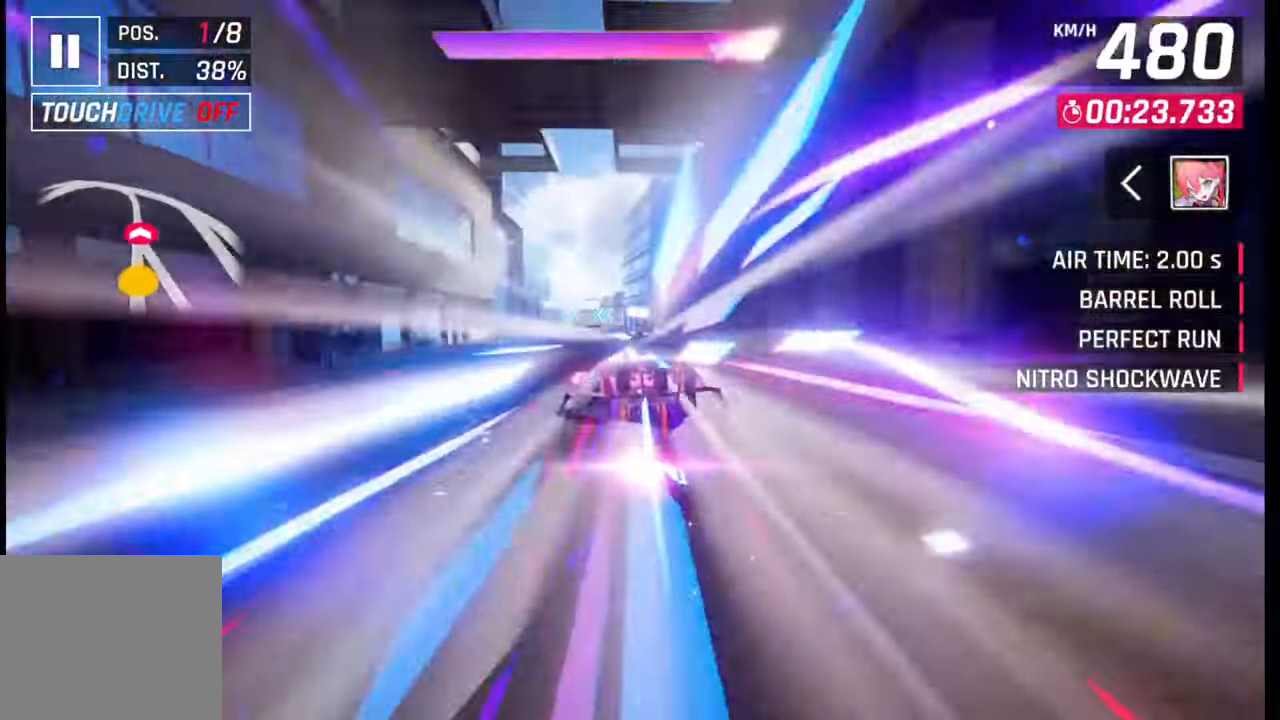
{"buttons": [], "left_stick": "left", "right_stick": "center", "events": [[33, "CROSS", "down"], [33, "SQUARE", "up"], [33, "left_stick", "left"], [50, "CROSS", "up"]]}
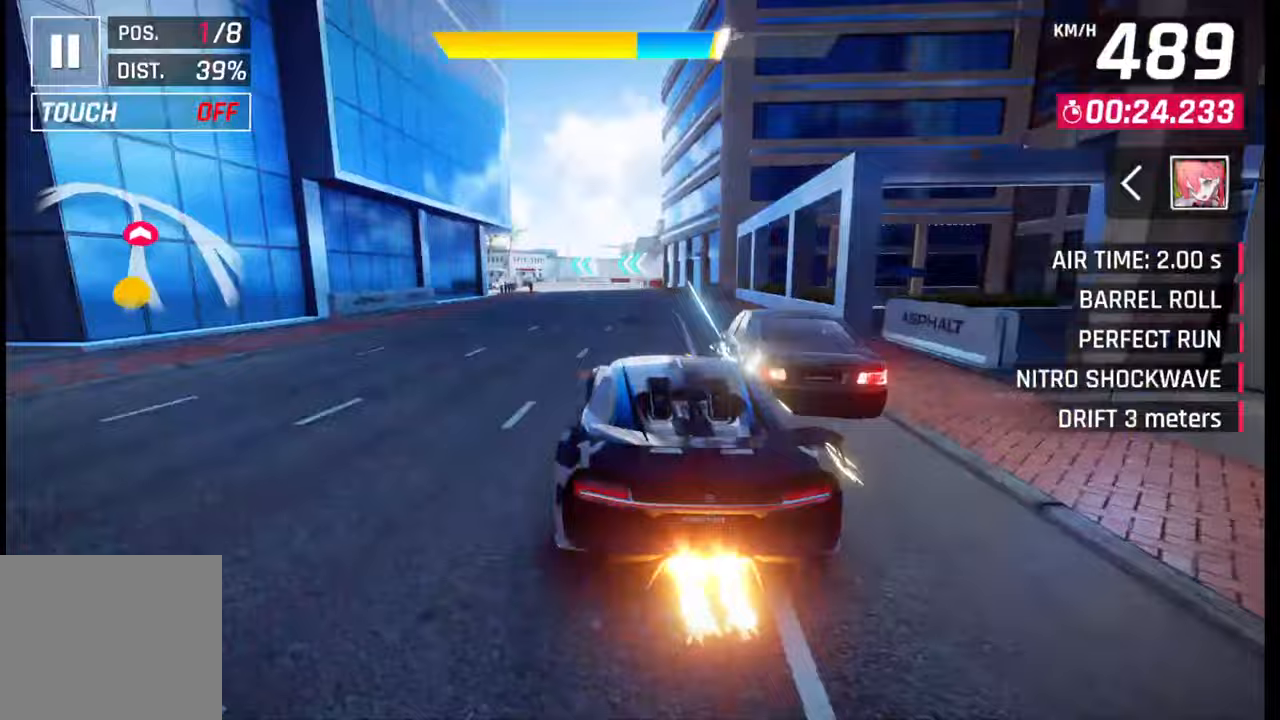
{"buttons": [], "left_stick": "left", "right_stick": "center", "events": [[133, "SQUARE", "down"], [200, "SQUARE", "up"]]}
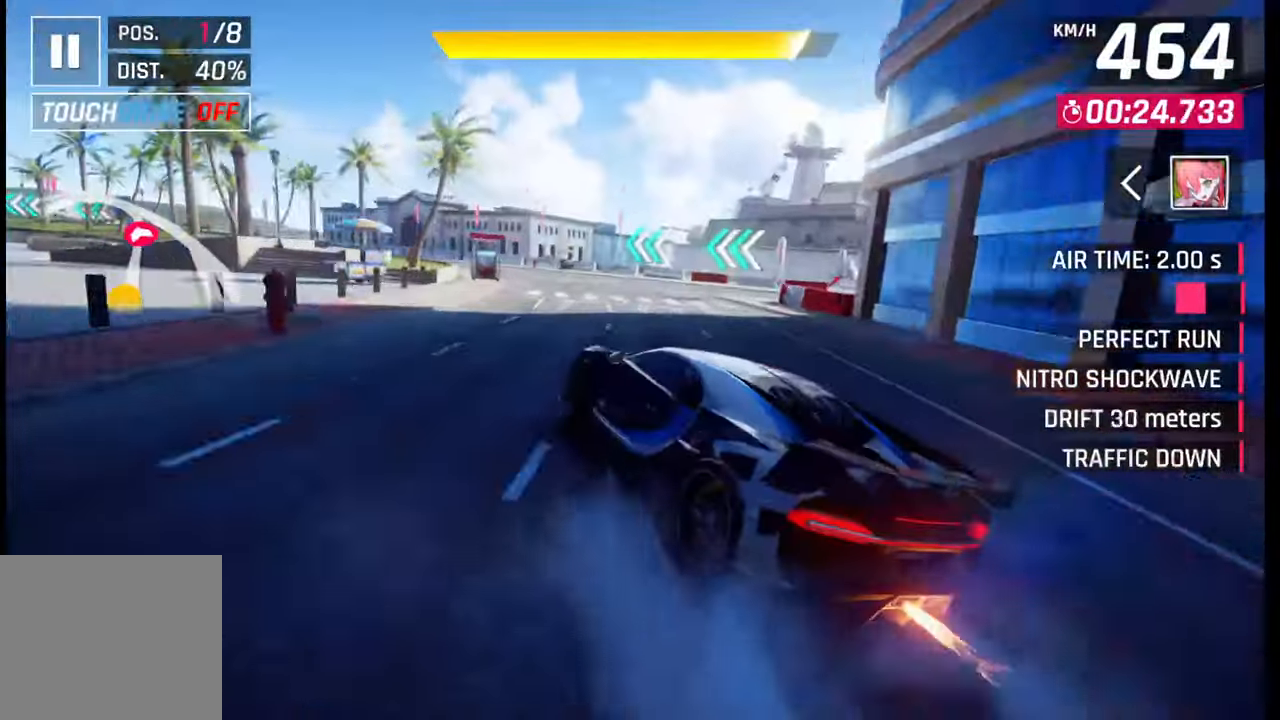
{"buttons": [], "left_stick": "left", "right_stick": "center", "events": []}
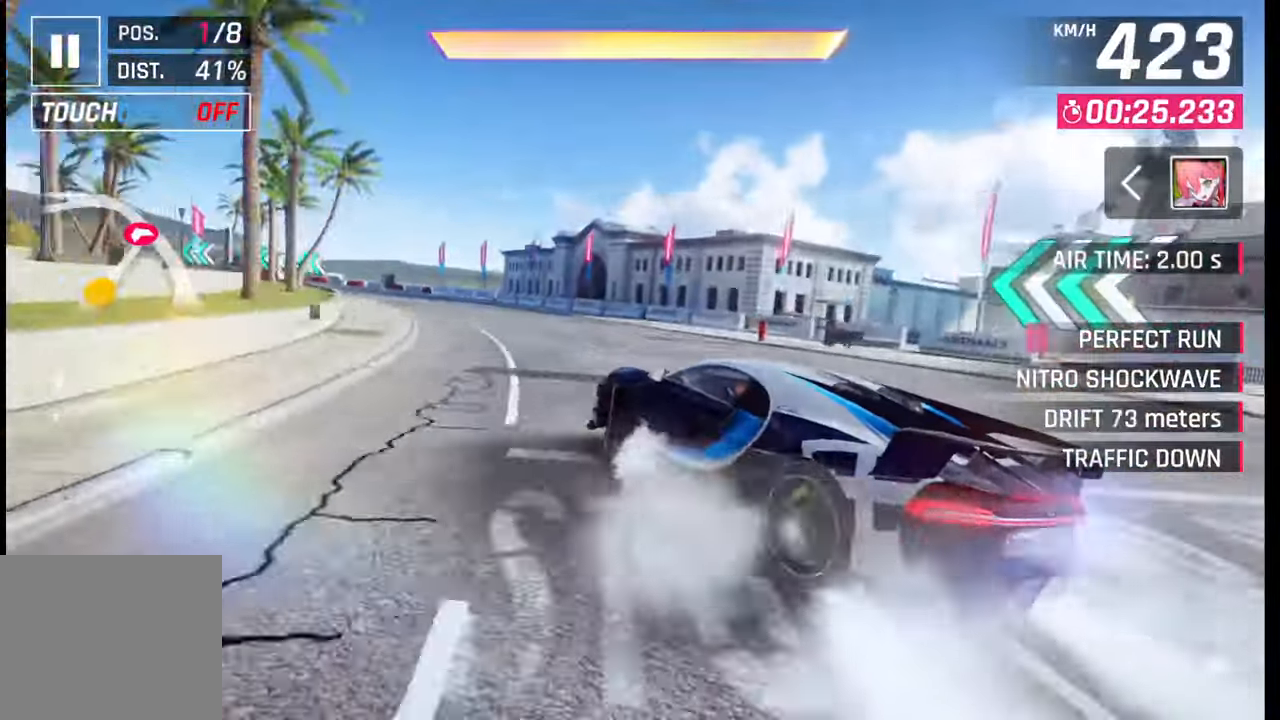
{"buttons": [], "left_stick": "left", "right_stick": "center", "events": []}
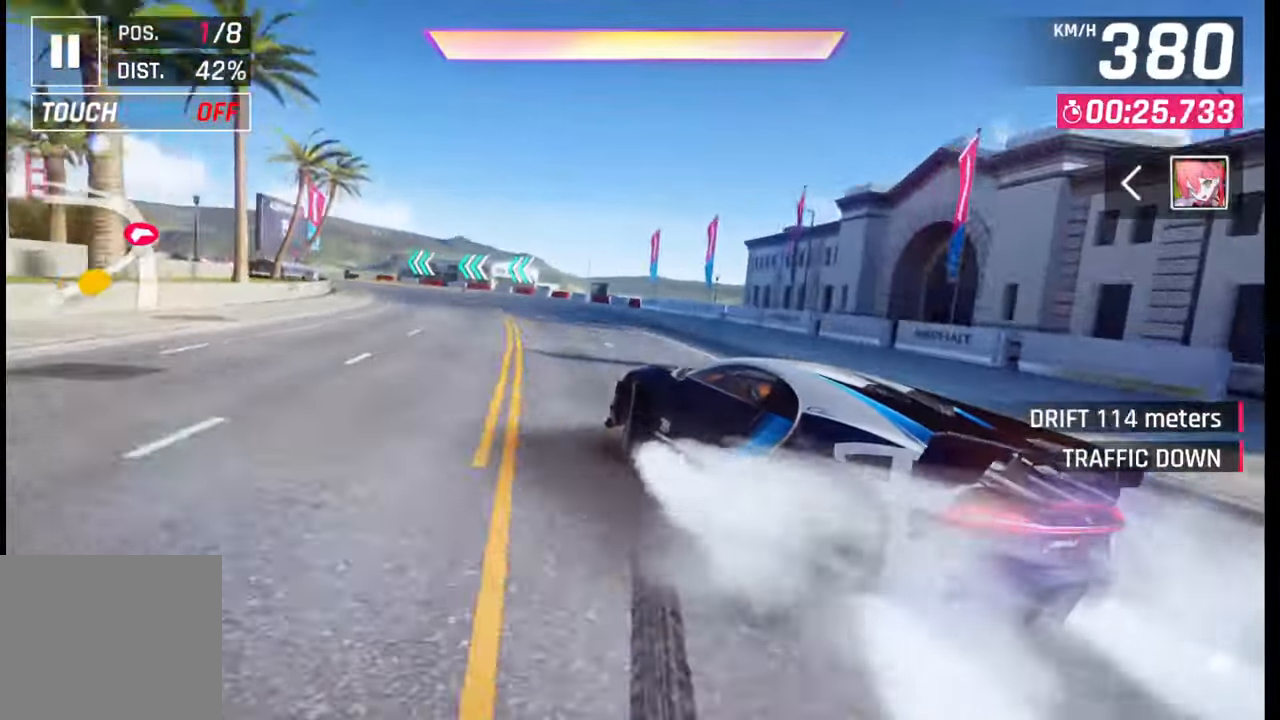
{"buttons": [], "left_stick": "center", "right_stick": "center", "events": [[383, "SQUARE", "down"], [417, "left_stick", "center"], [450, "SQUARE", "up"]]}
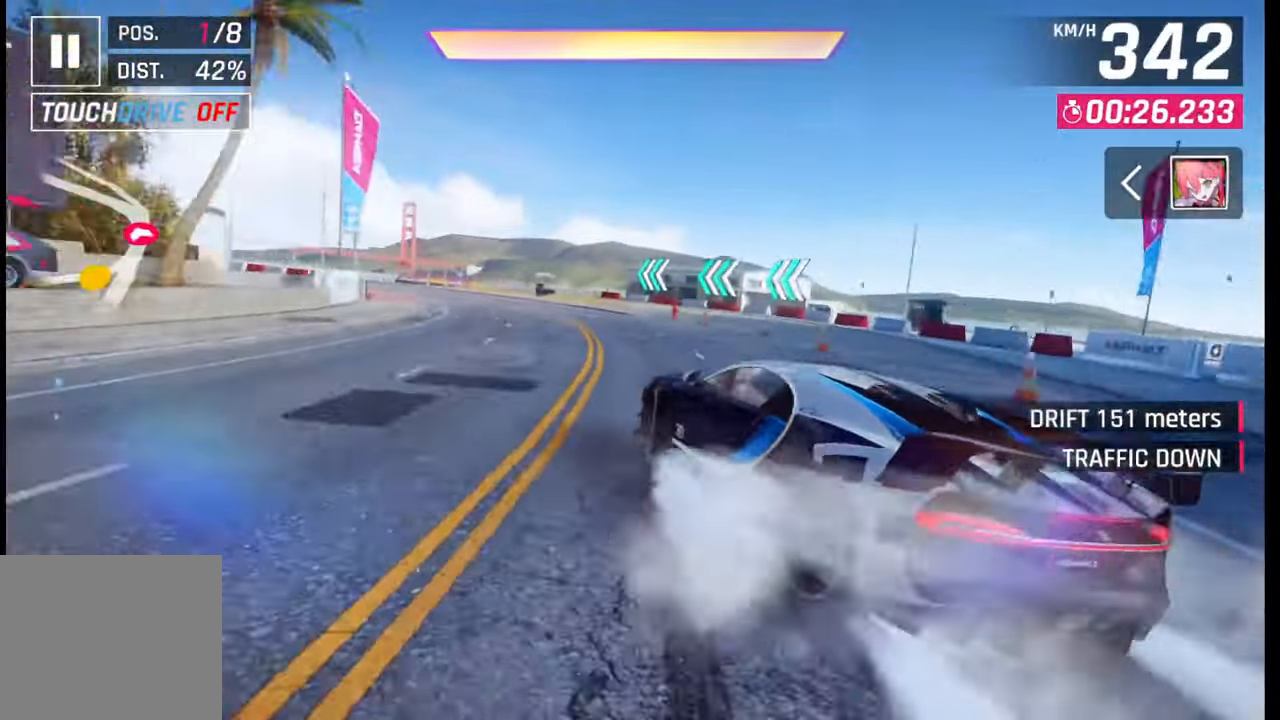
{"buttons": [], "left_stick": "left", "right_stick": "center", "events": [[100, "CROSS", "down"], [100, "R1", "down"], [117, "left_stick", "left"], [183, "CROSS", "up"], [183, "R1", "up"]]}
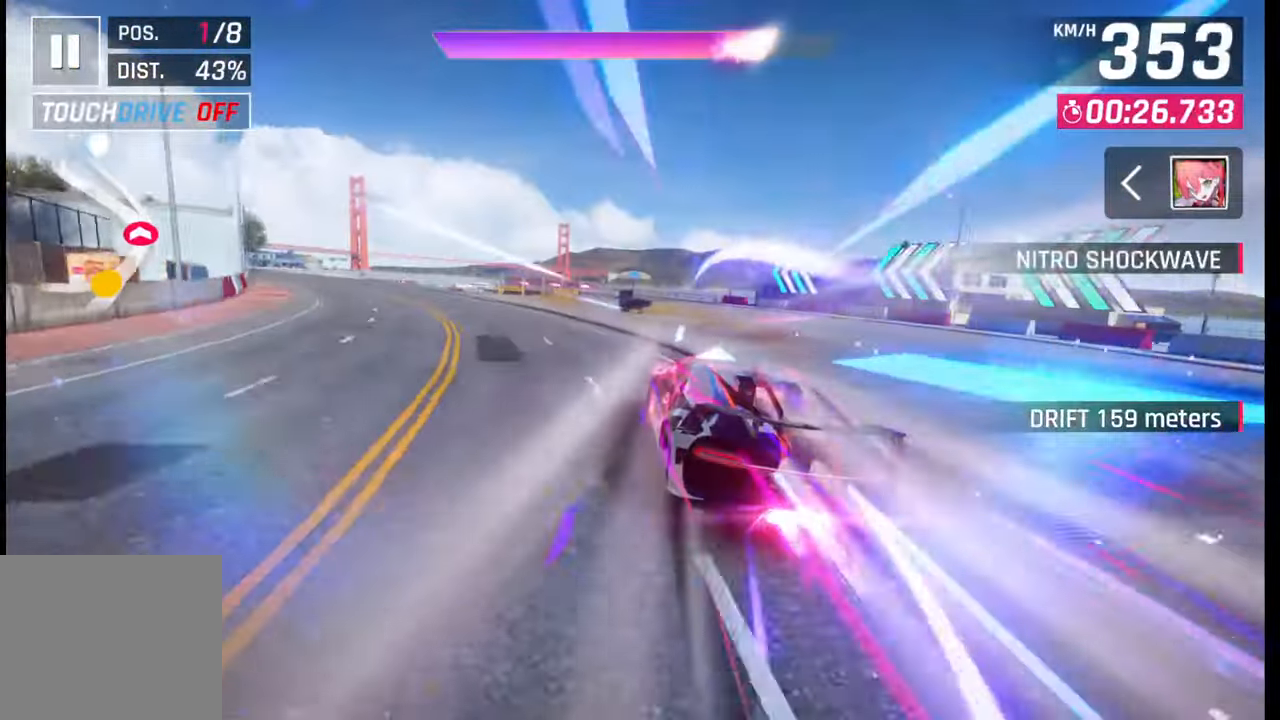
{"buttons": [], "left_stick": "left", "right_stick": "center", "events": []}
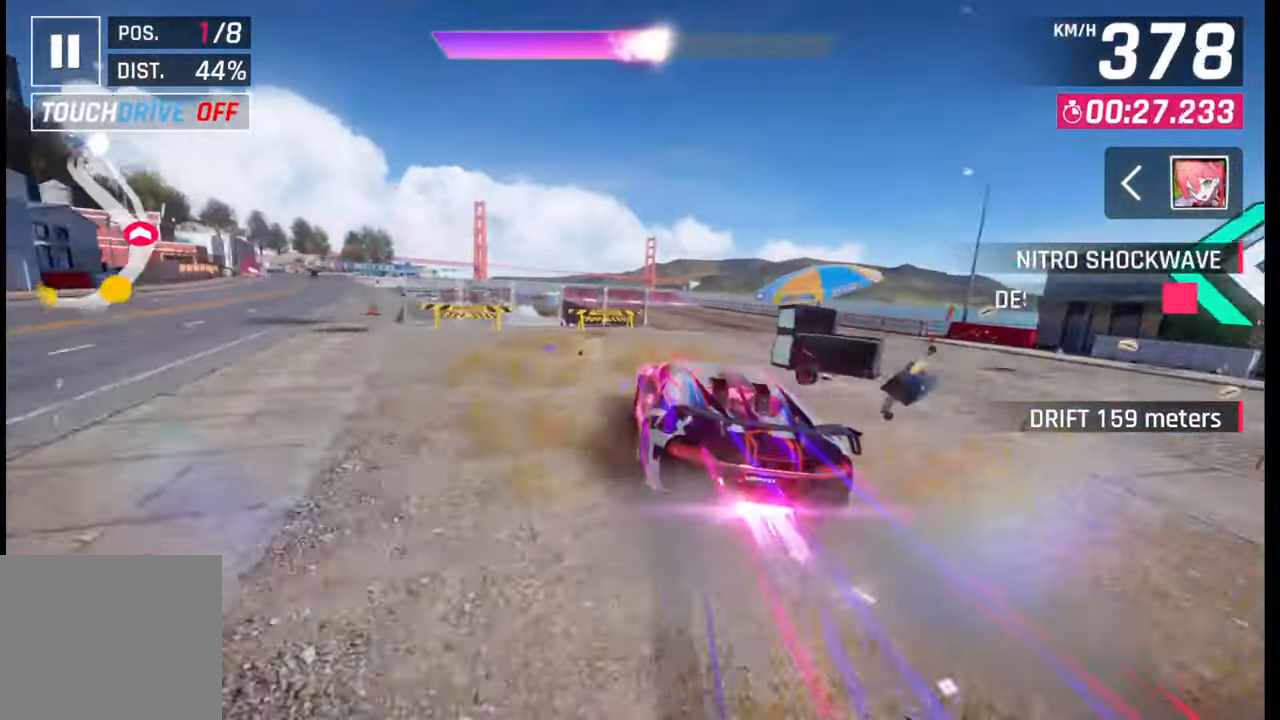
{"buttons": [], "left_stick": "left", "right_stick": "center", "events": []}
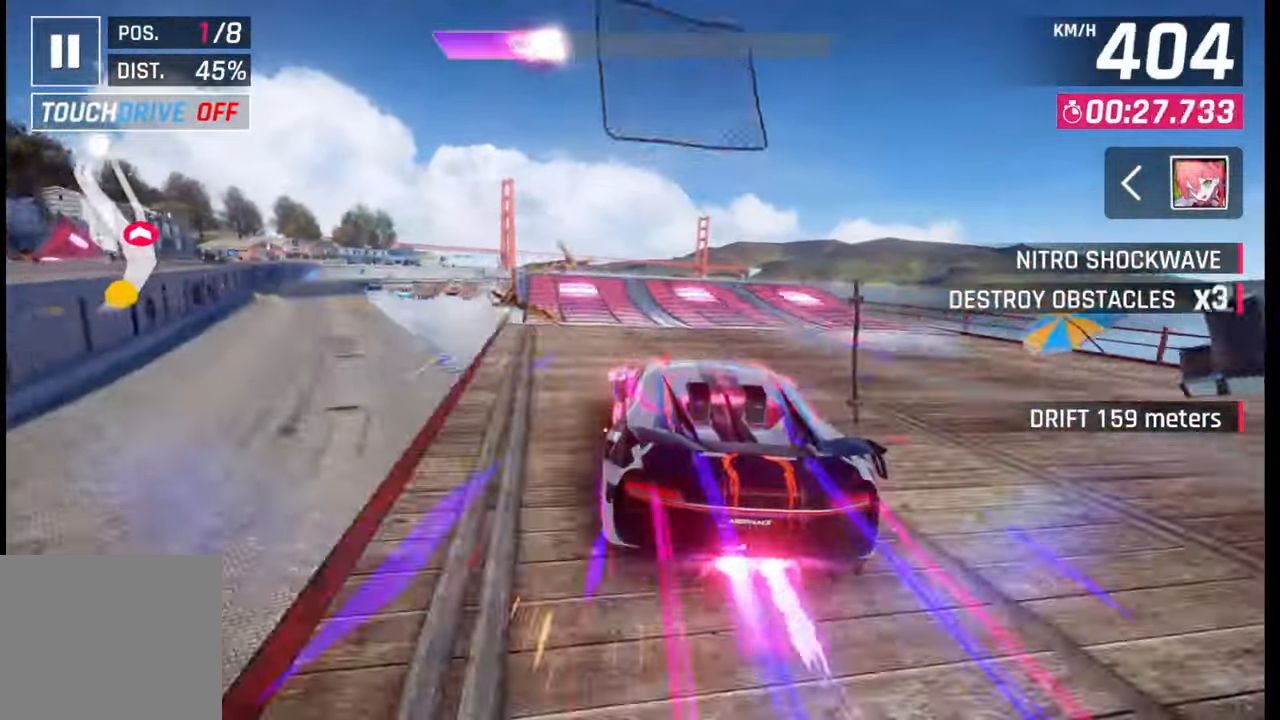
{"buttons": [], "left_stick": "left", "right_stick": "center", "events": [[133, "SQUARE", "down"], [183, "SQUARE", "up"], [250, "SQUARE", "down"], [317, "SQUARE", "up"], [383, "CROSS", "down"], [383, "R1", "down"], [450, "CROSS", "up"], [467, "R1", "up"]]}
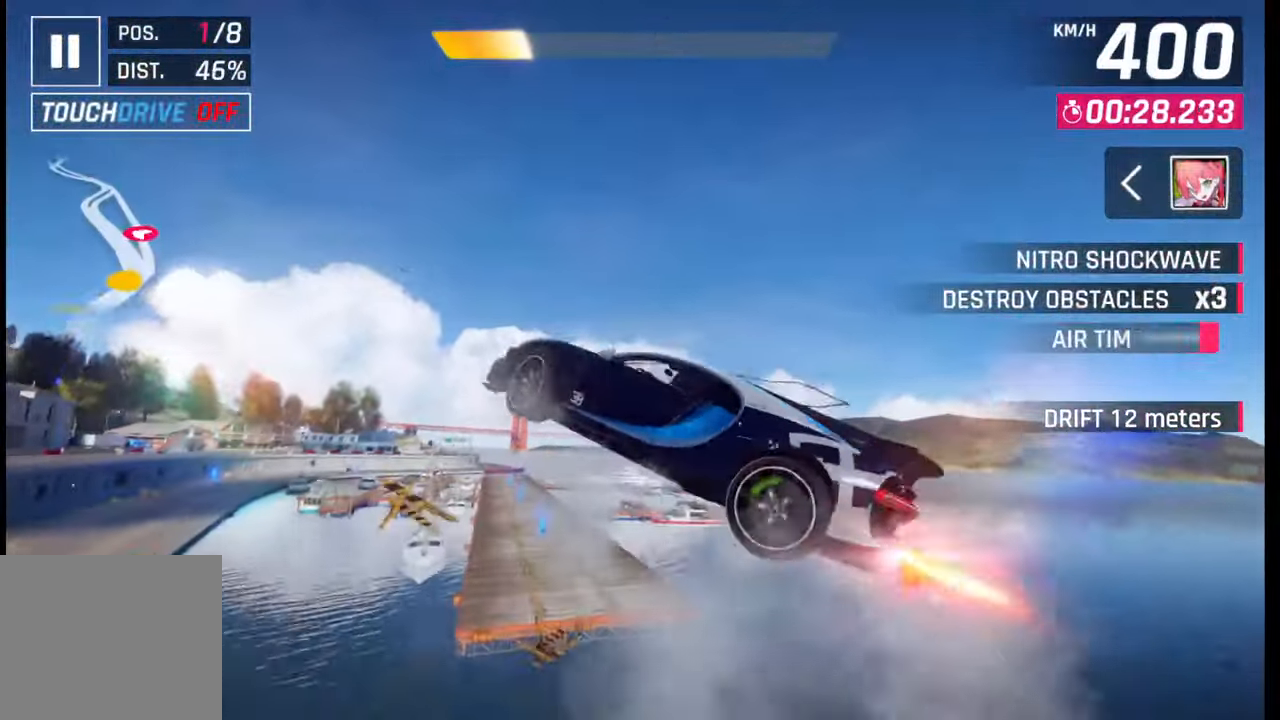
{"buttons": ["CROSS", "R1"], "left_stick": "left", "right_stick": "center", "events": [[17, "CROSS", "down"], [33, "R1", "down"], [83, "CROSS", "up"], [117, "R1", "up"], [167, "CROSS", "down"], [183, "R1", "down"], [250, "CROSS", "up"], [250, "R1", "up"], [317, "R1", "down"], [333, "CROSS", "down"], [400, "CROSS", "up"], [400, "R1", "up"], [483, "CROSS", "down"], [483, "R1", "down"]]}
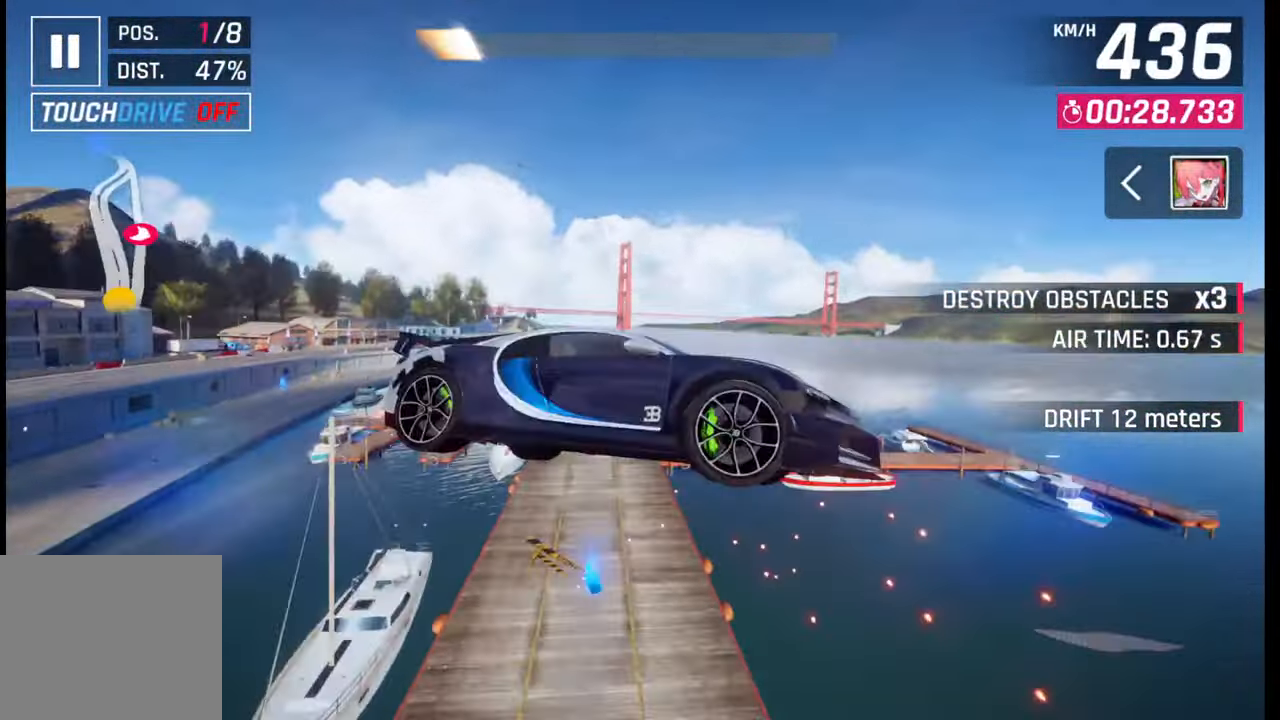
{"buttons": ["CROSS", "R1"], "left_stick": "left", "right_stick": "center", "events": [[50, "CROSS", "up"], [67, "R1", "up"], [133, "CROSS", "down"], [150, "R1", "down"], [200, "CROSS", "up"], [200, "R1", "up"], [267, "R1", "down"], [283, "CROSS", "down"], [350, "CROSS", "up"], [367, "R1", "up"], [433, "R1", "down"], [450, "CROSS", "down"]]}
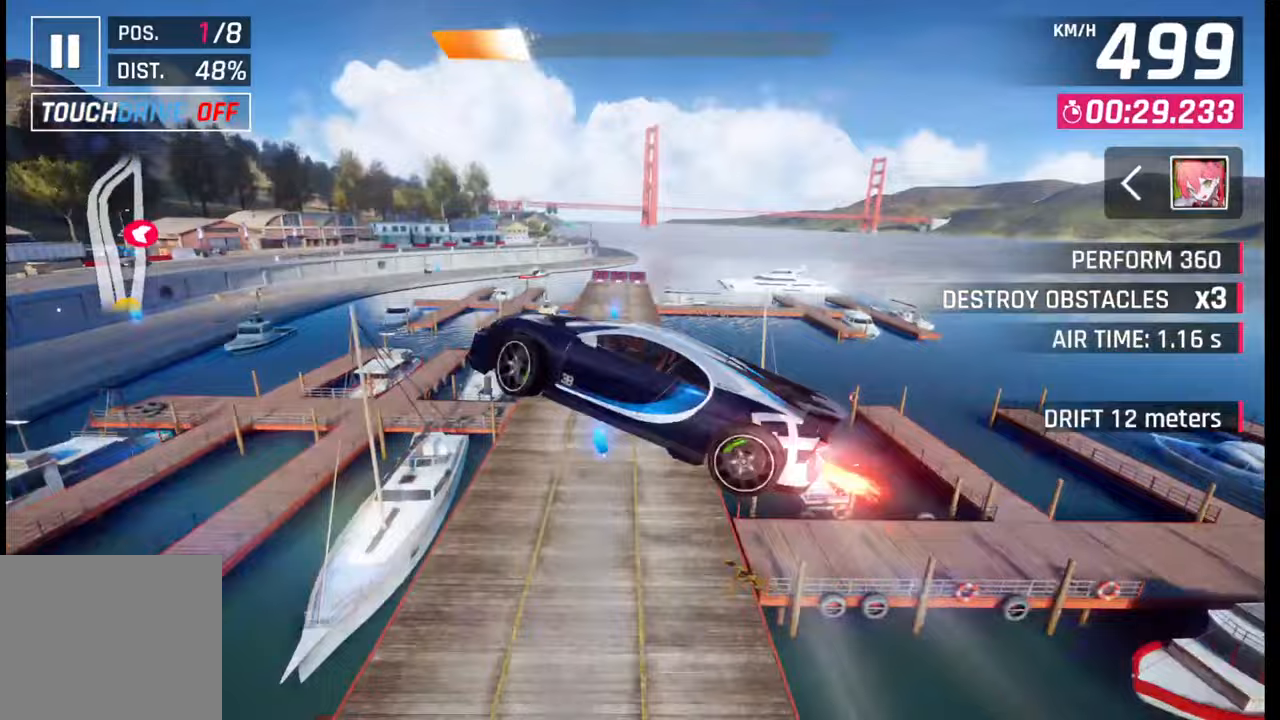
{"buttons": [], "left_stick": "right", "right_stick": "center", "events": [[17, "CROSS", "up"], [17, "R1", "up"], [67, "R1", "down"], [100, "CROSS", "down"], [117, "left_stick", "center"], [150, "CROSS", "up"], [167, "R1", "up"], [233, "R1", "down"], [250, "CROSS", "down"], [333, "left_stick", "right"], [417, "CROSS", "up"], [450, "R1", "up"]]}
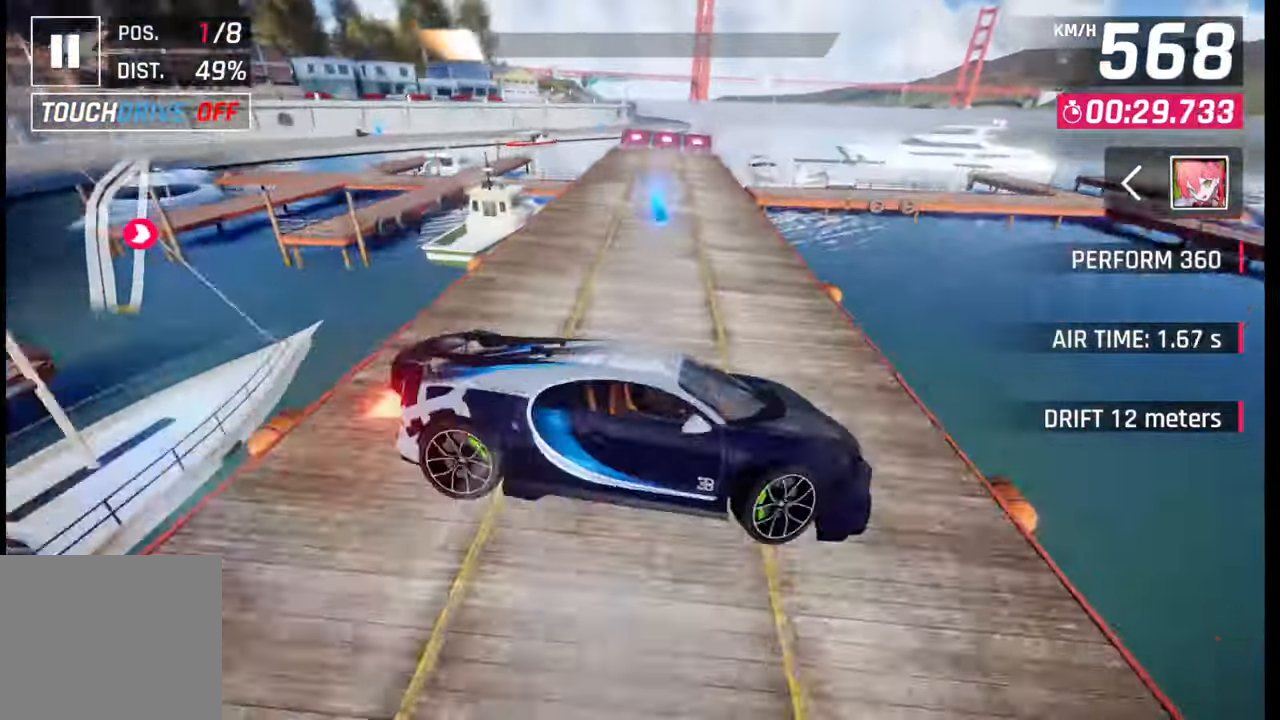
{"buttons": [], "left_stick": "center", "right_stick": "center", "events": [[67, "left_stick", "center"], [100, "SQUARE", "down"], [167, "SQUARE", "up"]]}
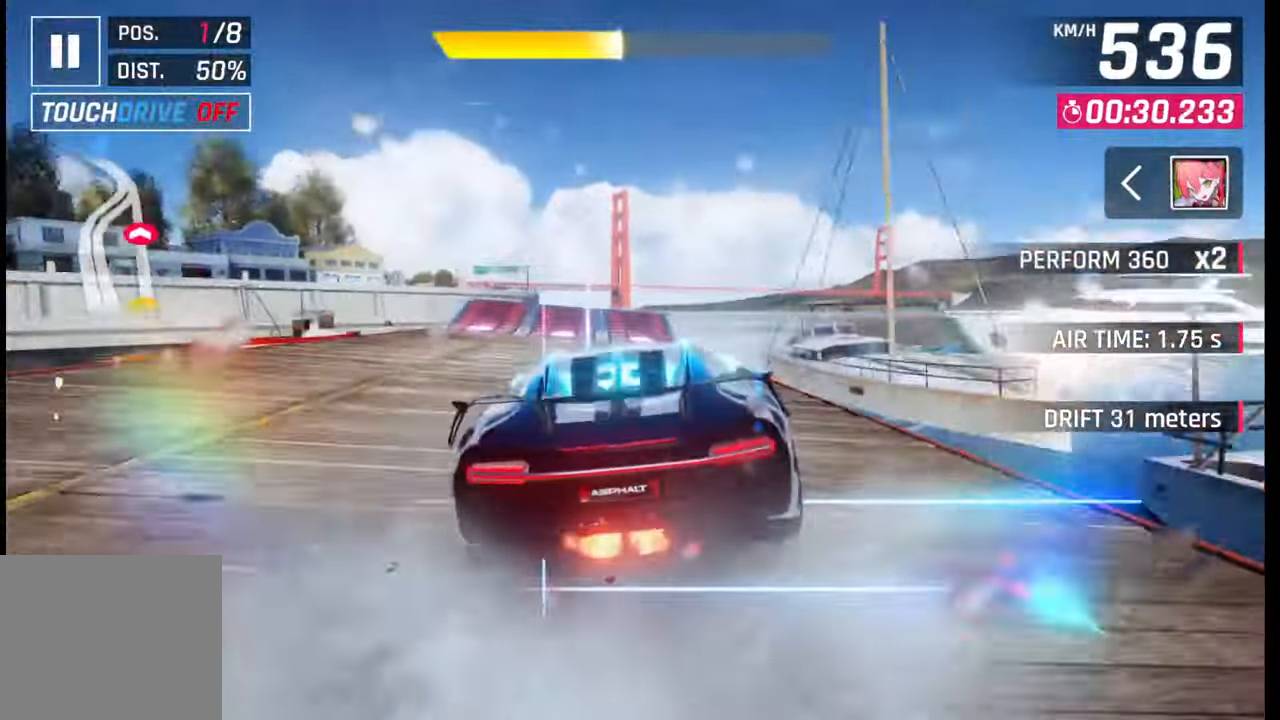
{"buttons": [], "left_stick": "left", "right_stick": "center", "events": [[117, "left_stick", "right"], [250, "CROSS", "down"], [250, "R1", "down"], [267, "left_stick", "center"], [317, "CROSS", "up"], [317, "R1", "up"], [400, "CROSS", "down"], [400, "R1", "down"], [417, "left_stick", "left"], [467, "CROSS", "up"], [467, "R1", "up"]]}
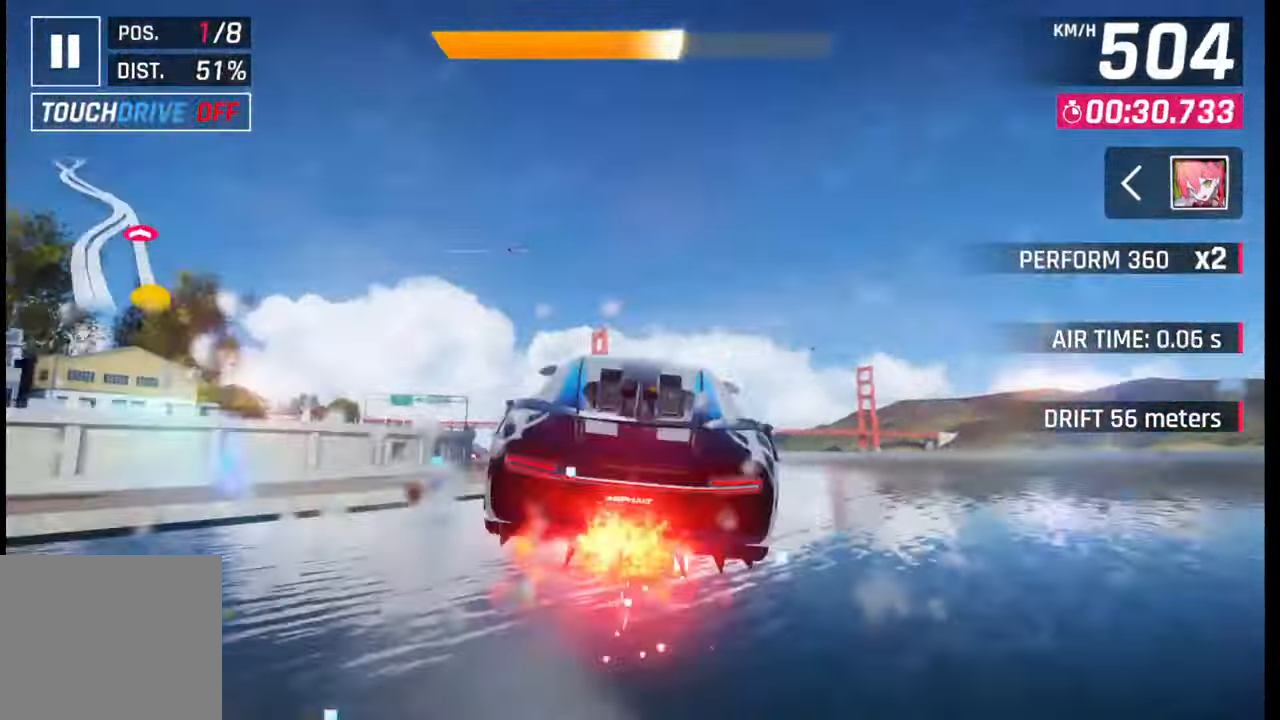
{"buttons": [], "left_stick": "left", "right_stick": "center", "events": [[50, "CROSS", "down"], [50, "R1", "down"], [117, "CROSS", "up"], [117, "R1", "up"], [200, "CROSS", "down"], [200, "R1", "down"], [283, "CROSS", "up"], [283, "R1", "up"], [350, "R1", "down"], [367, "CROSS", "down"], [483, "R1", "up"], [500, "CROSS", "up"]]}
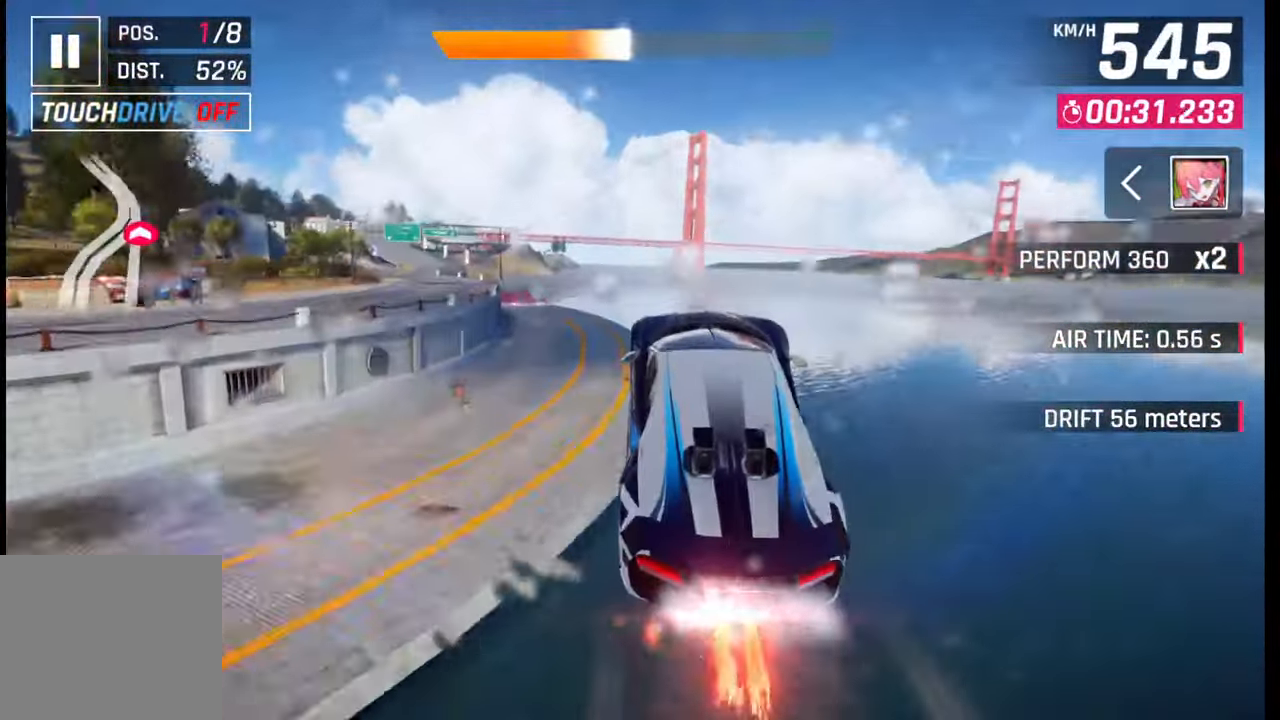
{"buttons": [], "left_stick": "left", "right_stick": "center", "events": [[217, "SQUARE", "down"], [300, "SQUARE", "up"]]}
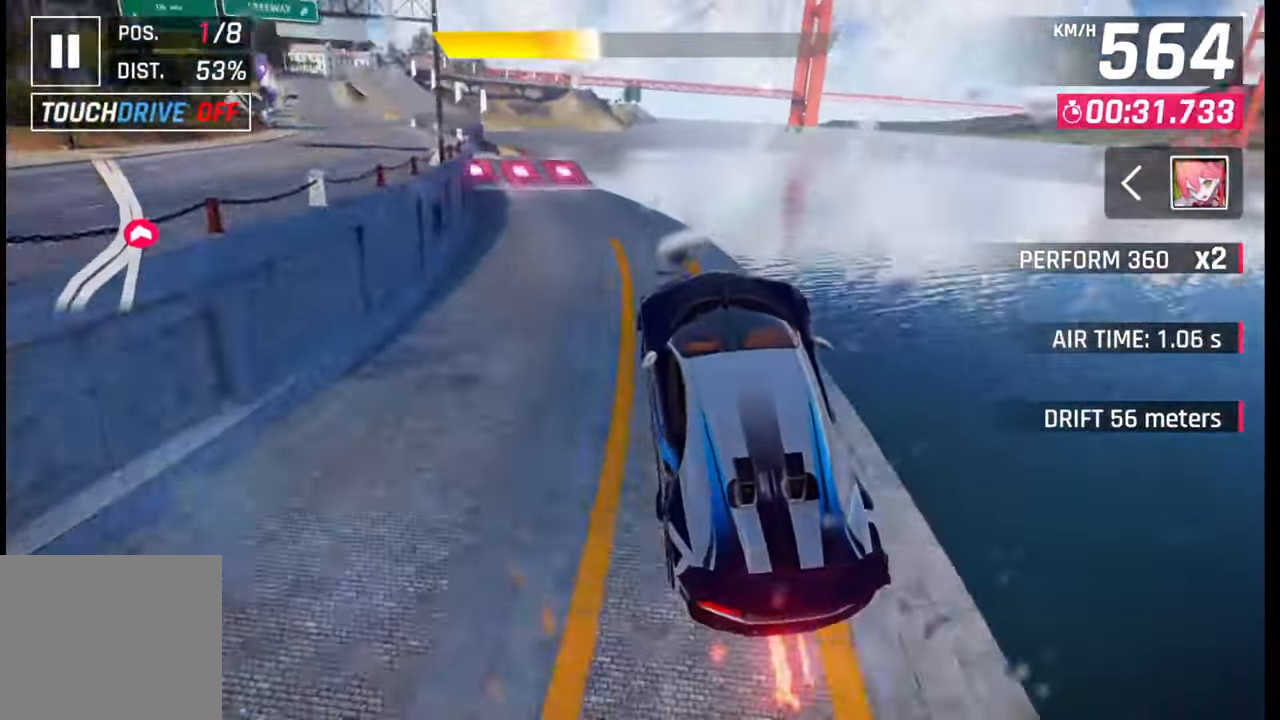
{"buttons": [], "left_stick": "left", "right_stick": "center", "events": []}
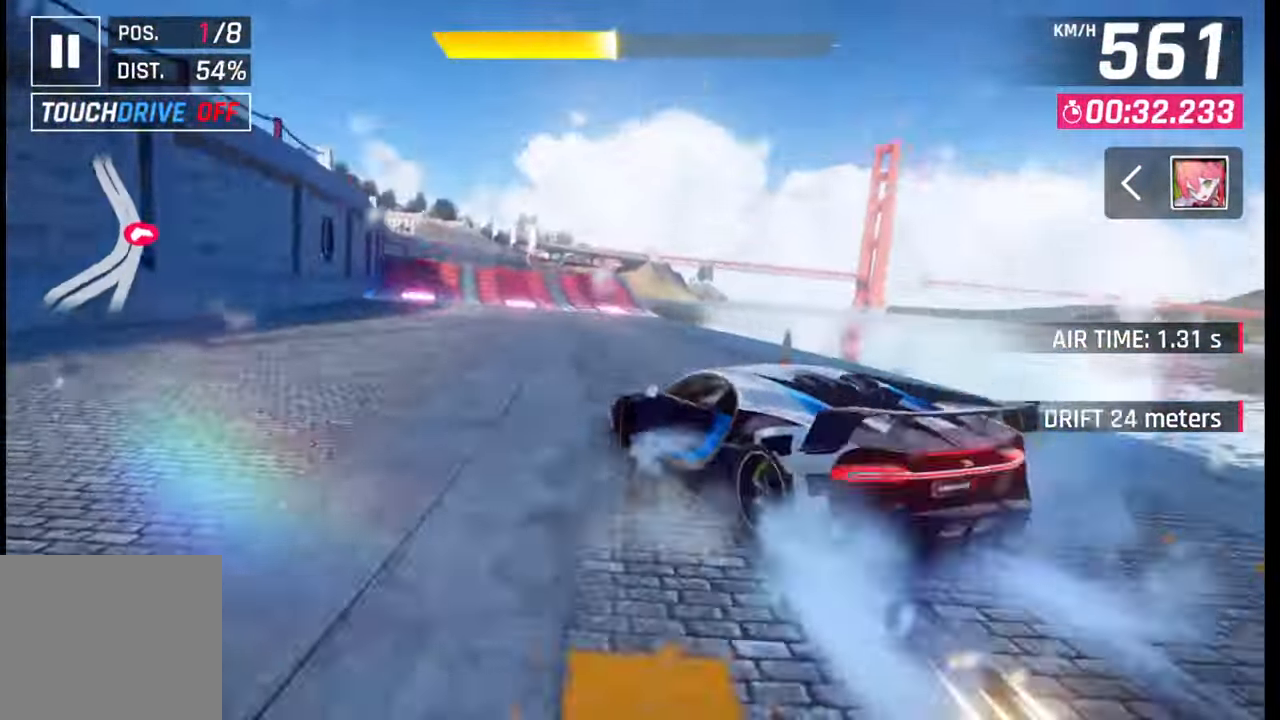
{"buttons": ["SQUARE"], "left_stick": "left", "right_stick": "center", "events": [[350, "SQUARE", "down"], [400, "SQUARE", "up"], [483, "SQUARE", "down"]]}
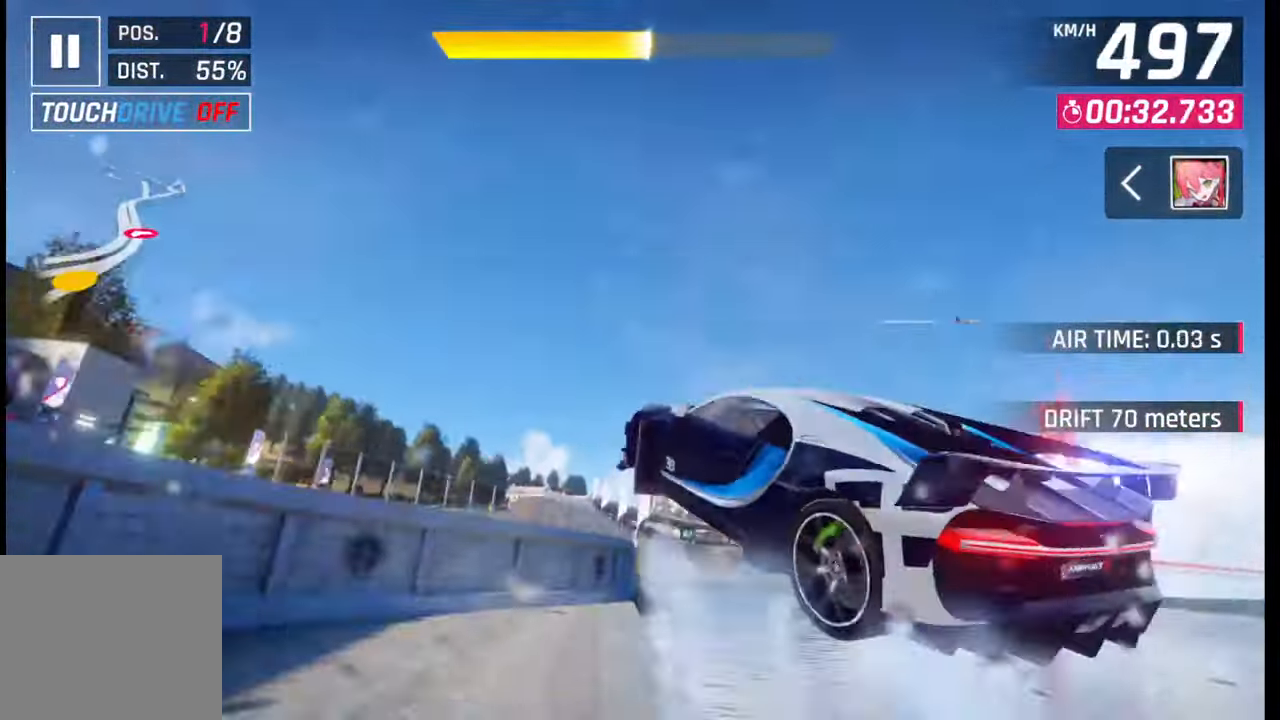
{"buttons": [], "left_stick": "left", "right_stick": "center", "events": [[50, "SQUARE", "up"], [83, "R1", "down"], [100, "CROSS", "down"], [183, "CROSS", "up"], [183, "R1", "up"], [233, "CROSS", "down"], [233, "R1", "down"], [317, "CROSS", "up"], [333, "R1", "up"], [383, "CROSS", "down"], [383, "R1", "down"], [467, "CROSS", "up"], [467, "R1", "up"]]}